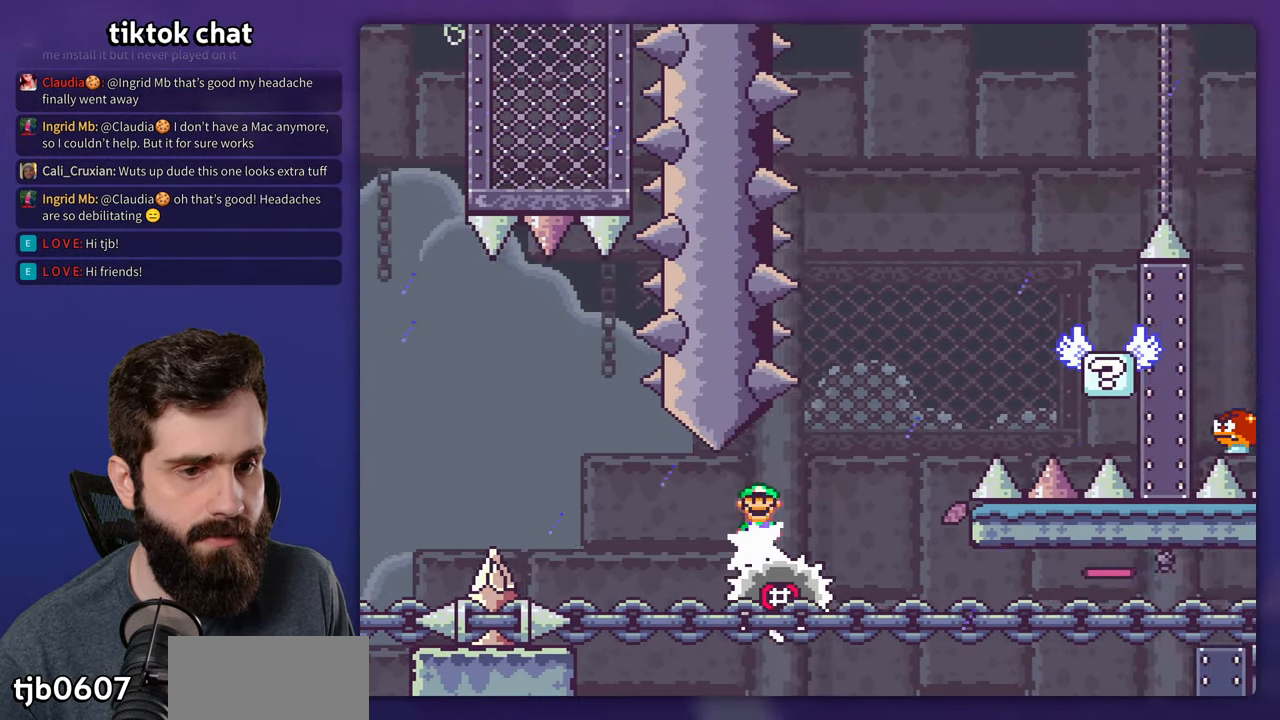
Gameplay with a controller (Nintendo layout); each line is a JSON object with the inputs held at the frame after it. "events" lists button and stick changes between this image and that frame as [ms after this image, input, new state], when the widget could be followed in between. Not read: A DPAD_RIGHT L3 R3.
{"buttons": ["X"], "events": []}
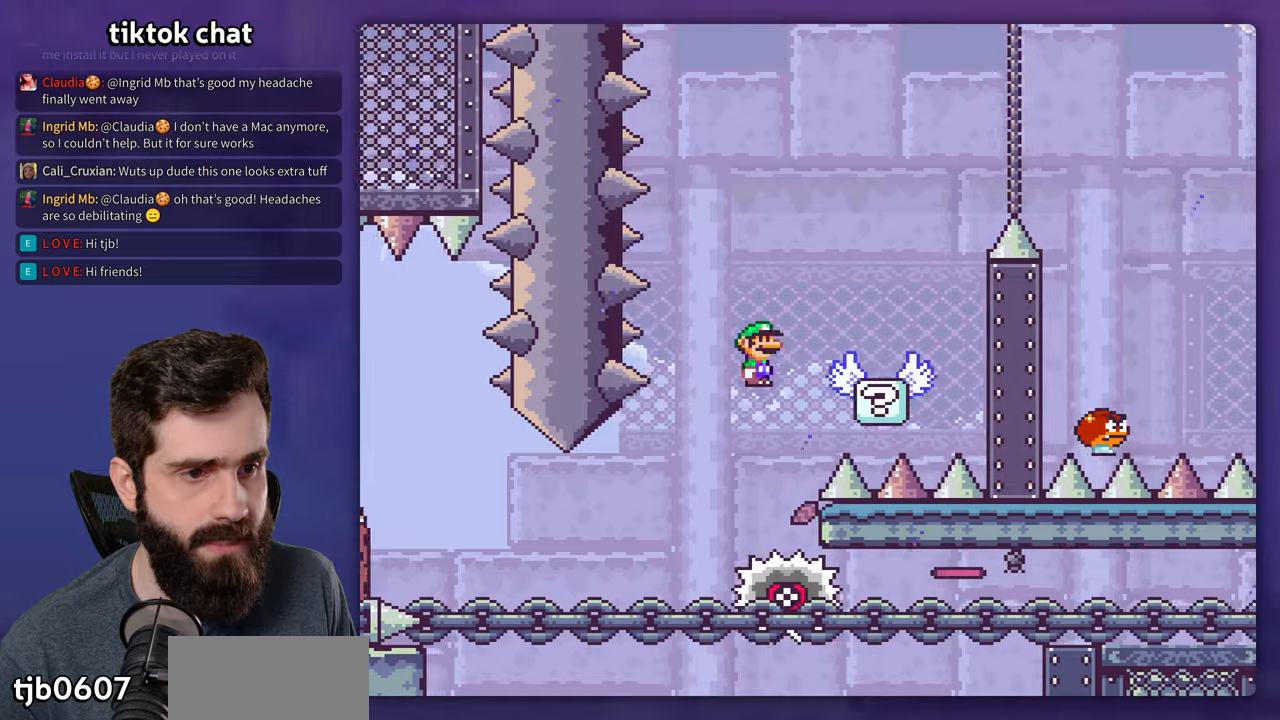
{"buttons": ["B", "Y"], "events": [[66, "X", "up"], [66, "Y", "down"], [316, "B", "down"]]}
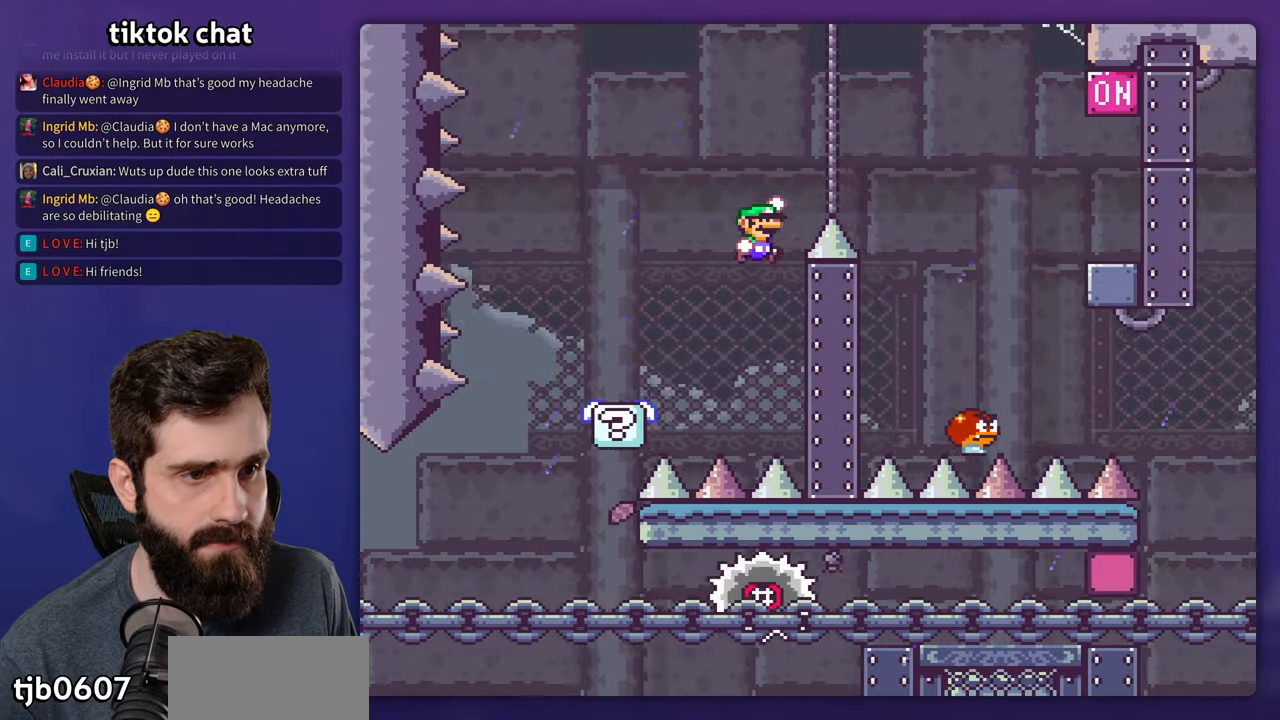
{"buttons": ["B"], "events": [[200, "B", "up"], [400, "B", "down"], [466, "Y", "up"]]}
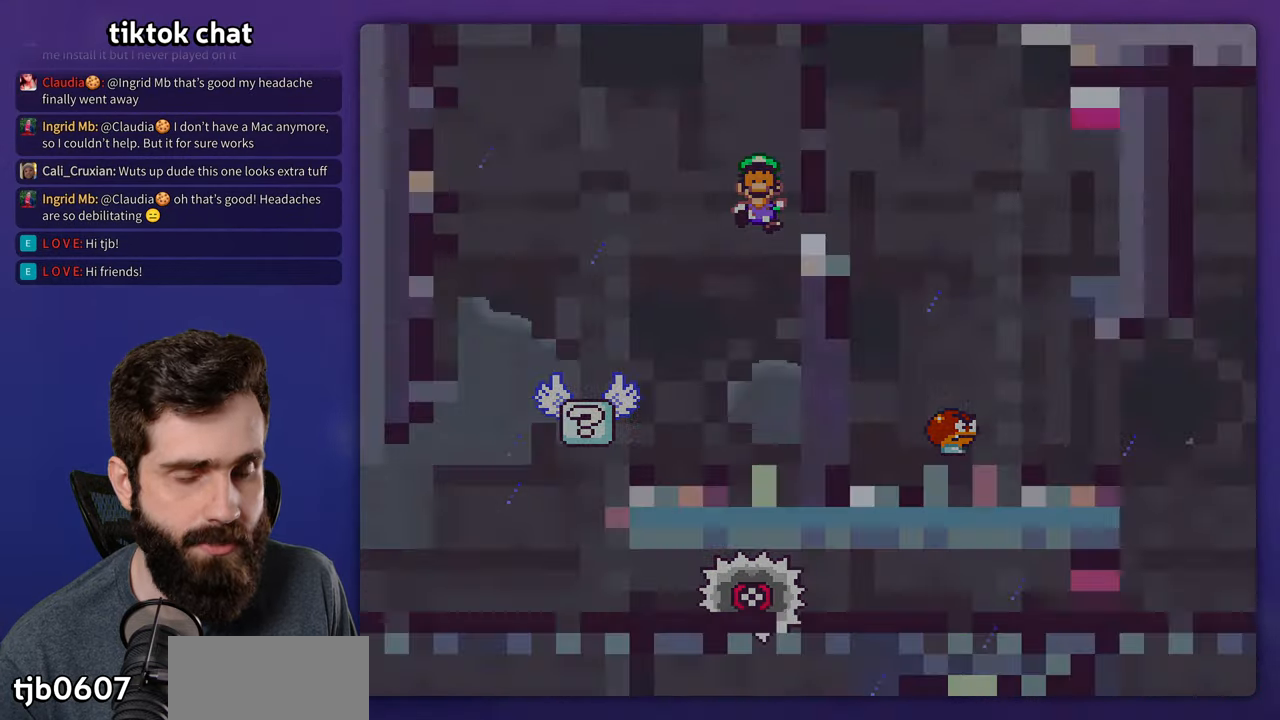
{"buttons": [], "events": [[16, "B", "up"], [100, "B", "down"], [266, "B", "up"]]}
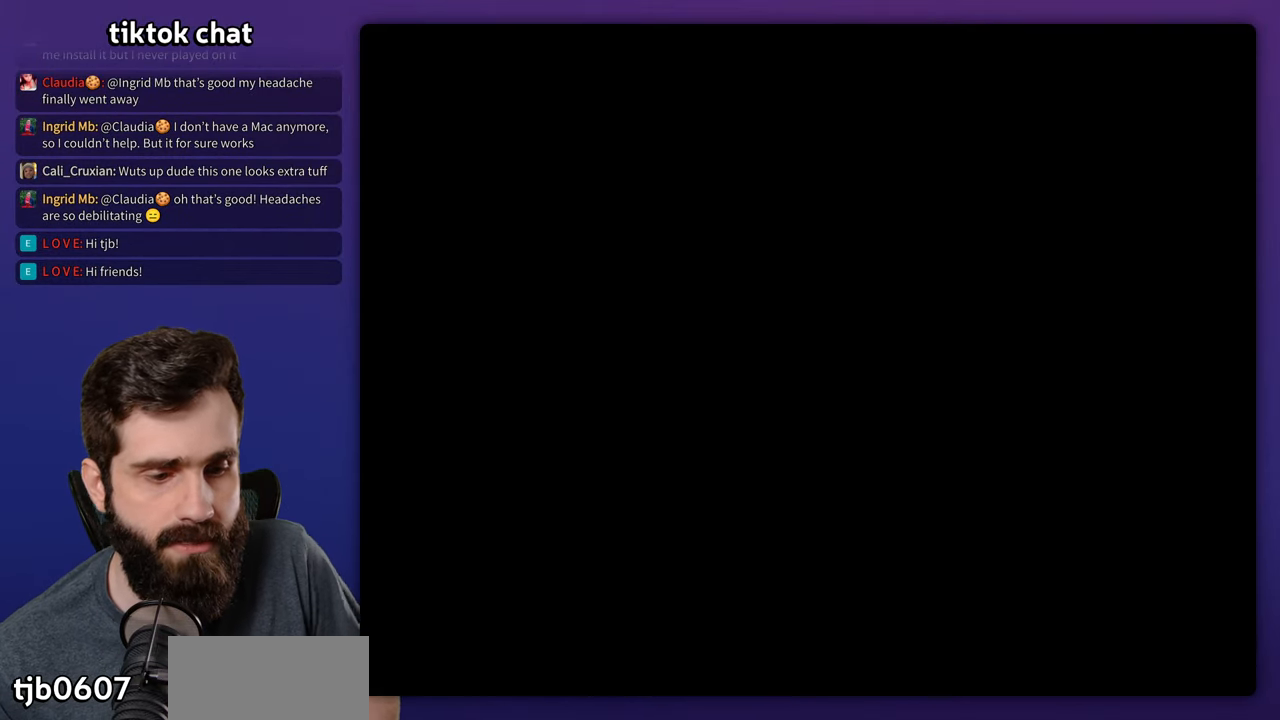
{"buttons": [], "events": []}
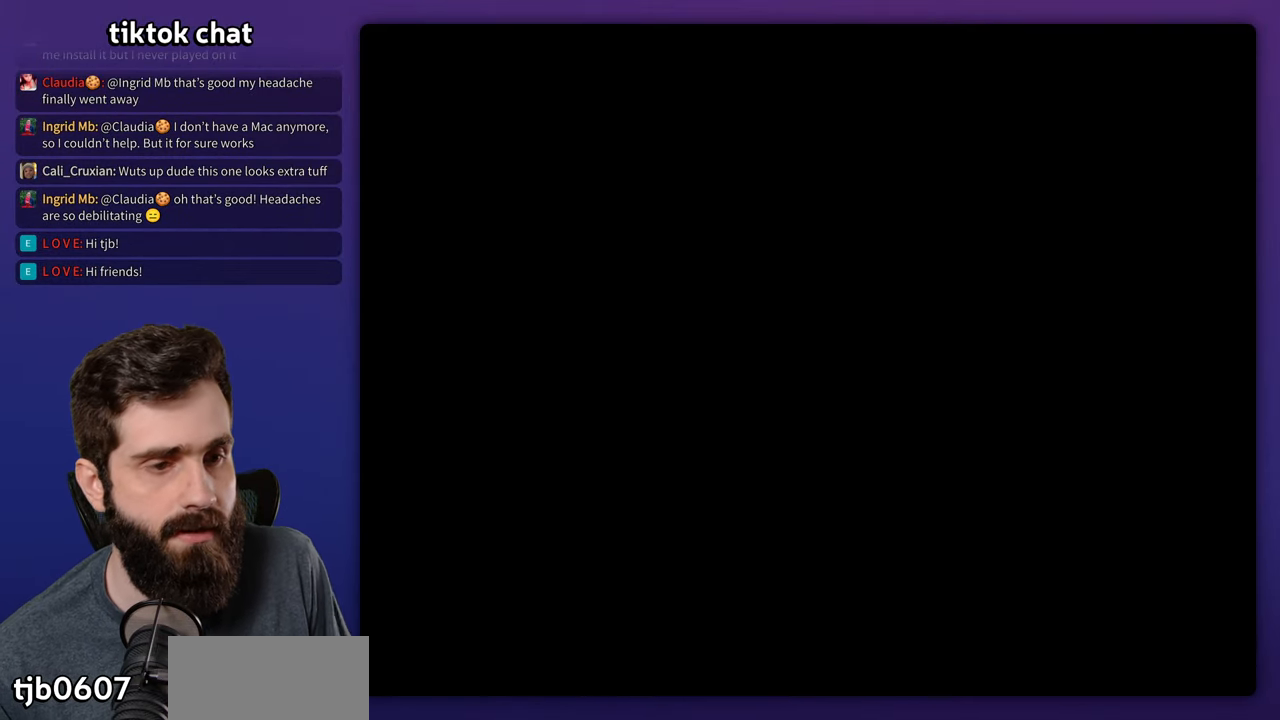
{"buttons": ["X"], "events": [[116, "X", "down"]]}
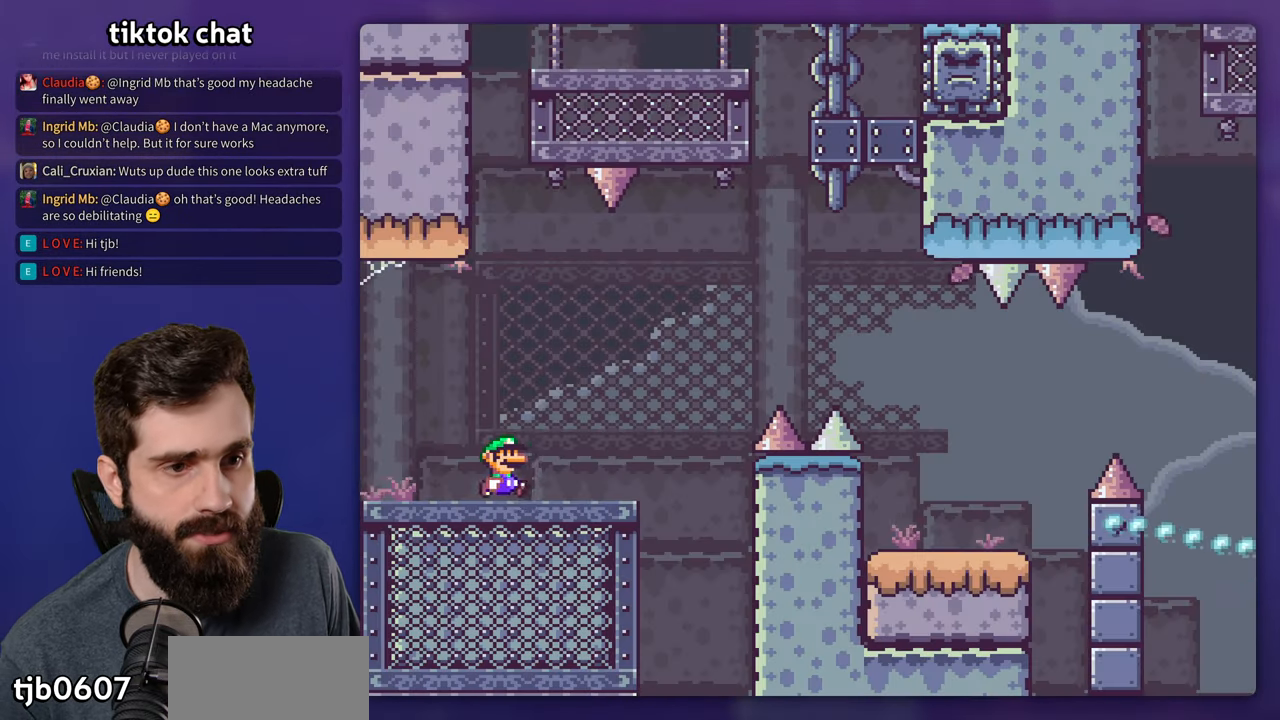
{"buttons": ["X"], "events": []}
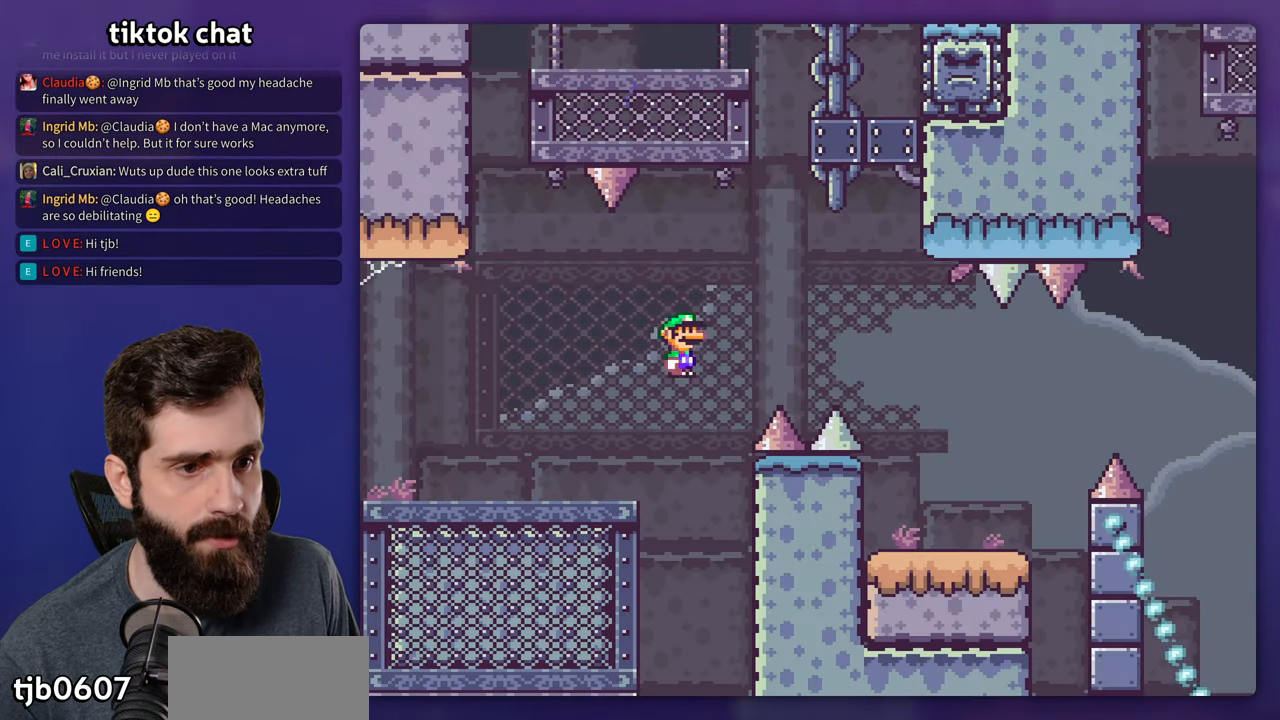
{"buttons": ["X"], "events": []}
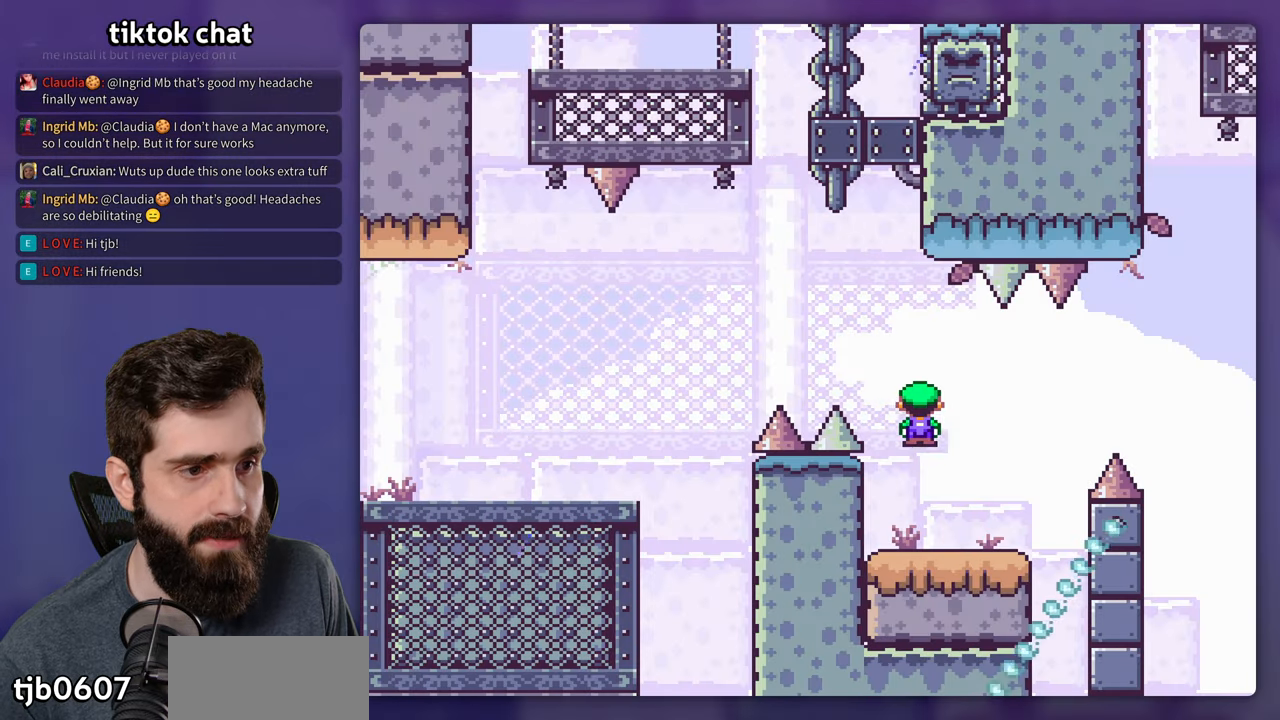
{"buttons": ["X"], "events": []}
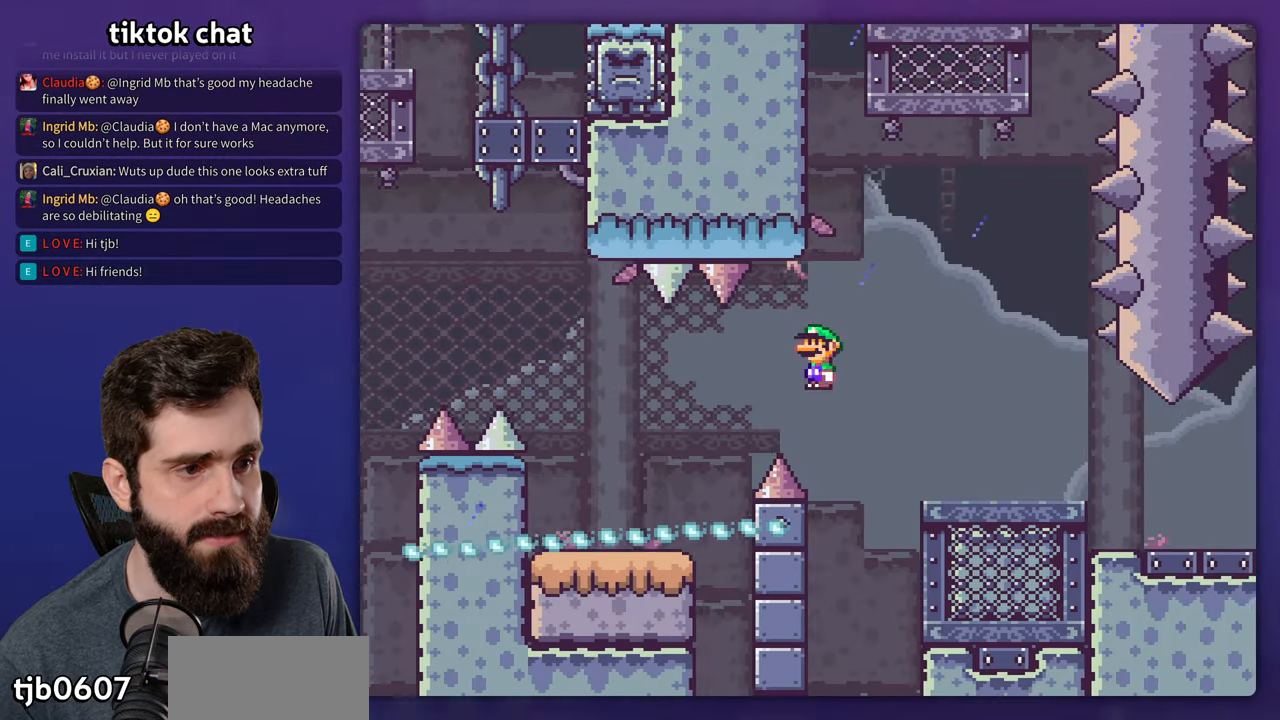
{"buttons": ["X"], "events": []}
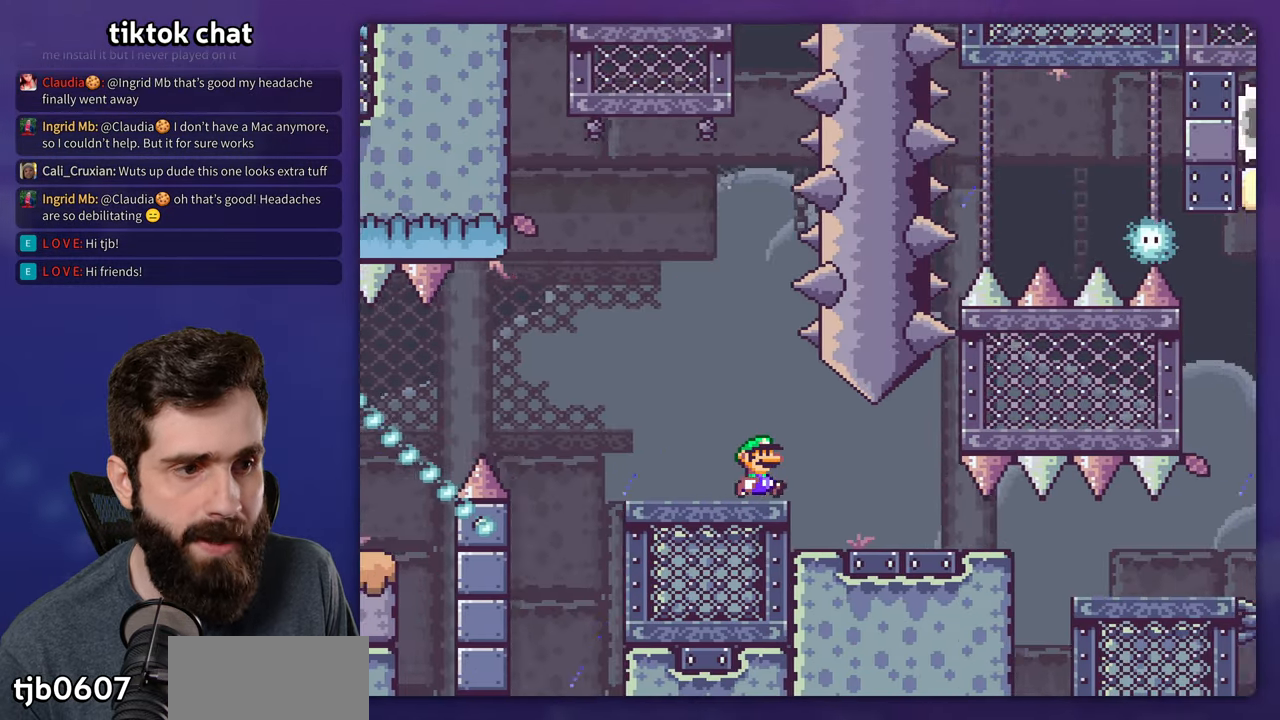
{"buttons": ["X"], "events": []}
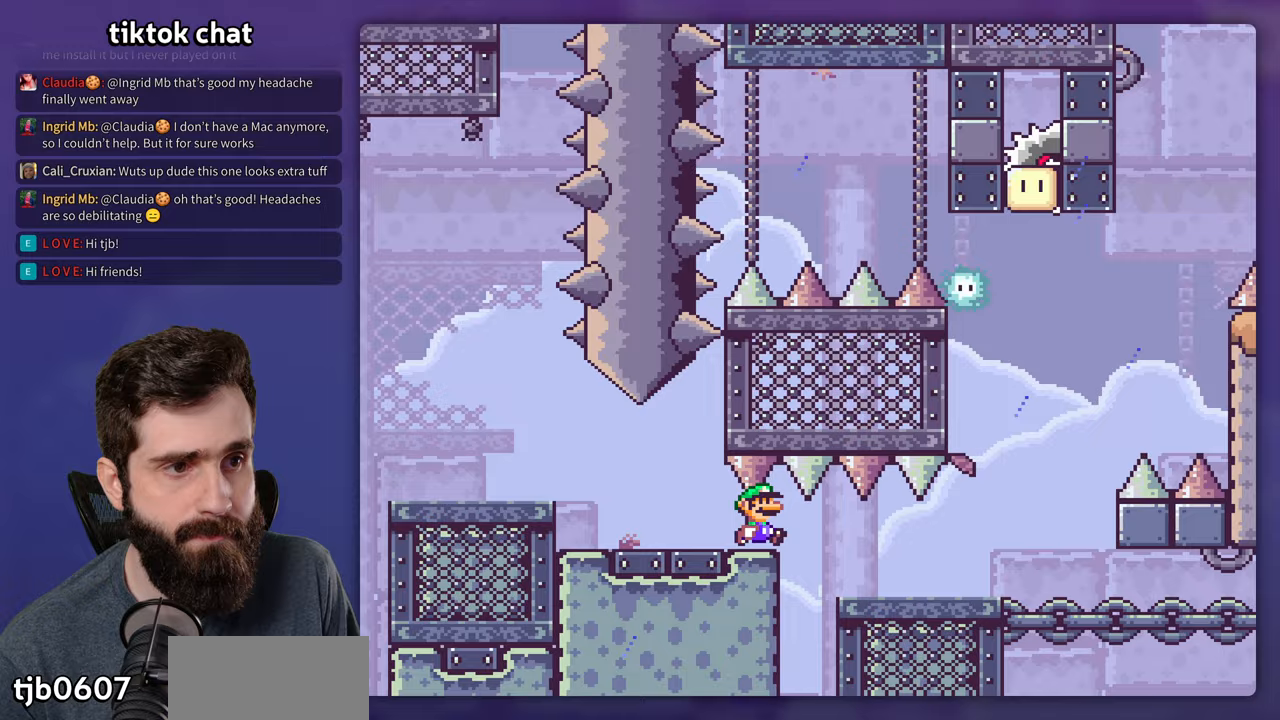
{"buttons": ["X"], "events": []}
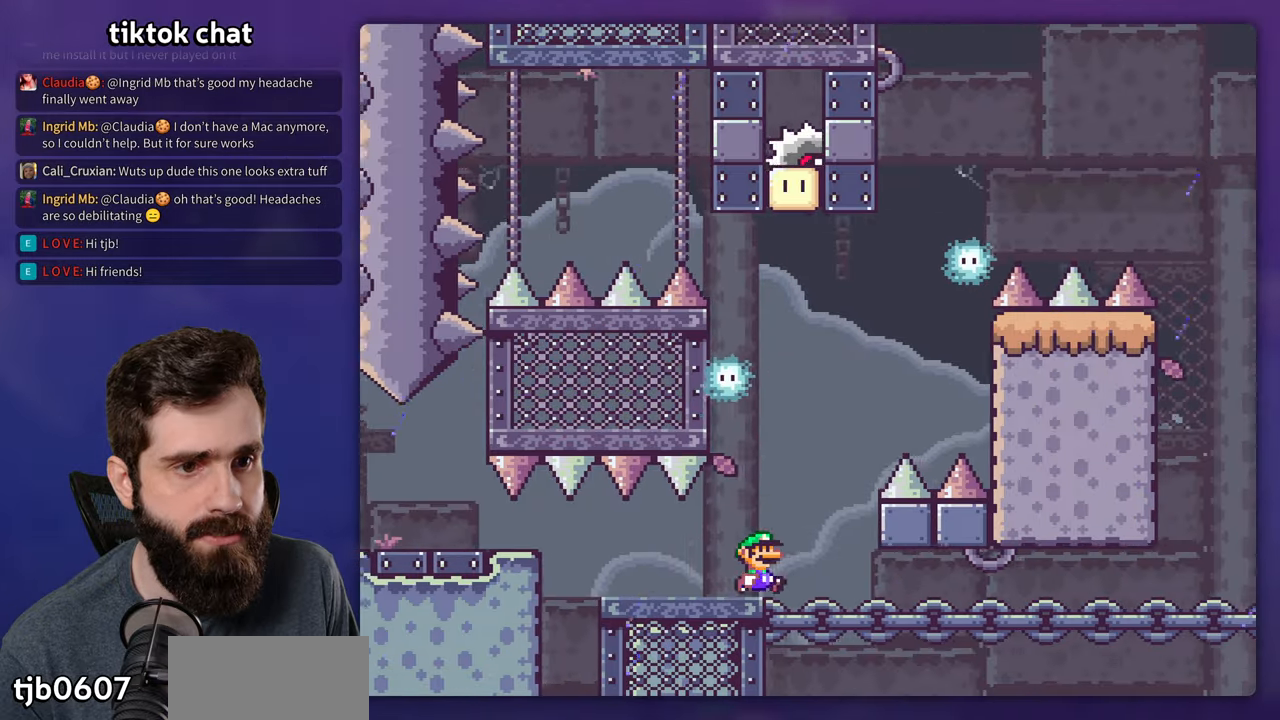
{"buttons": ["X"], "events": [[67, "DPAD_LEFT", "down"], [417, "DPAD_LEFT", "up"]]}
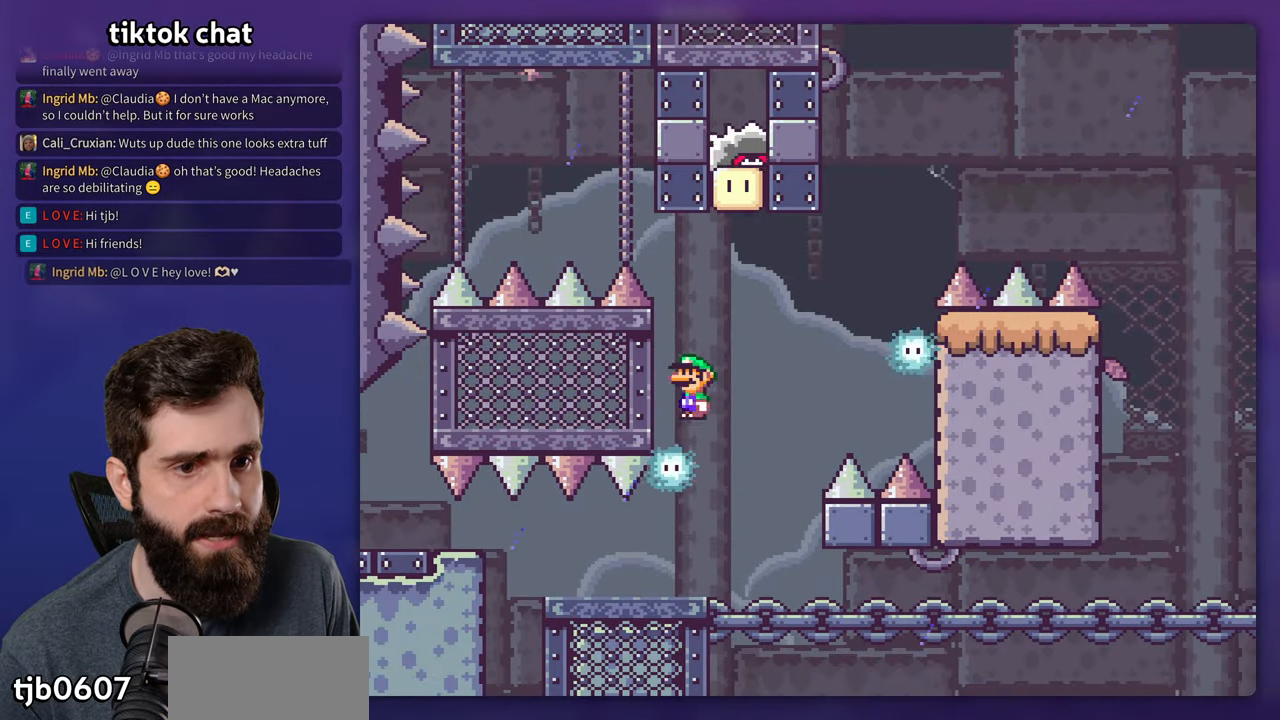
{"buttons": ["X"], "events": []}
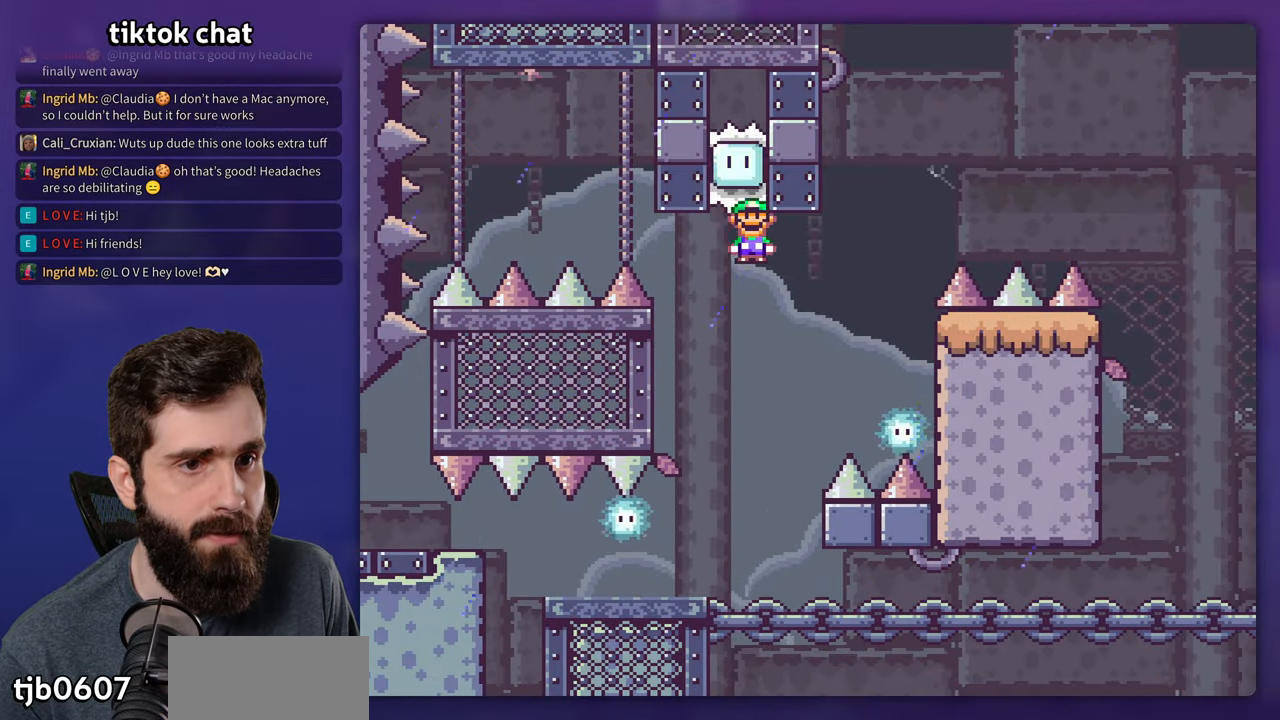
{"buttons": ["X"], "events": []}
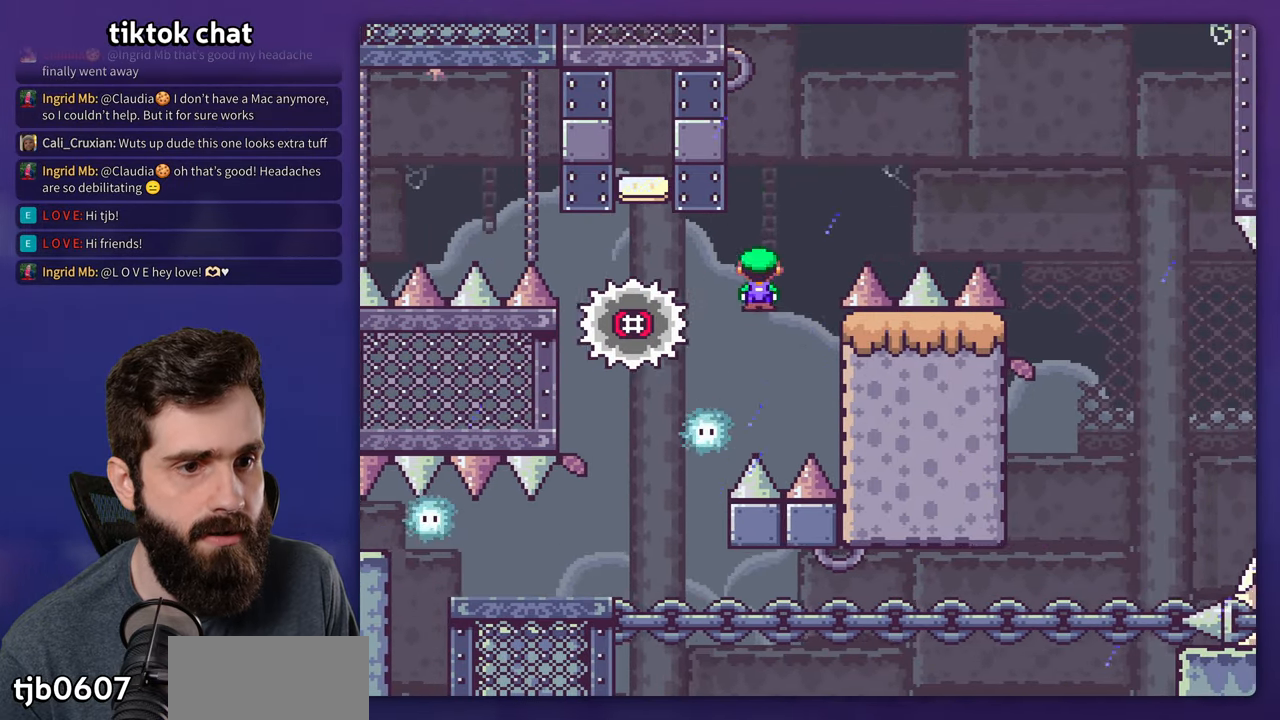
{"buttons": ["X"], "events": []}
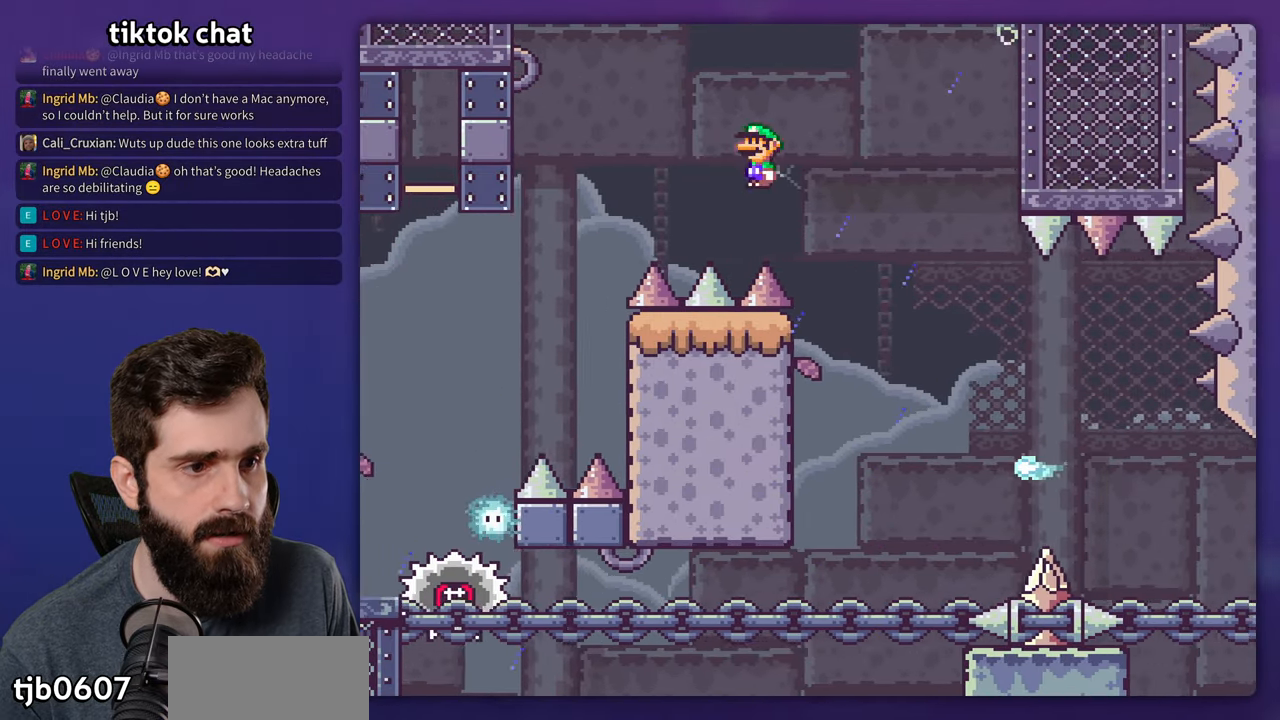
{"buttons": ["X"], "events": [[333, "DPAD_LEFT", "down"], [483, "DPAD_LEFT", "up"]]}
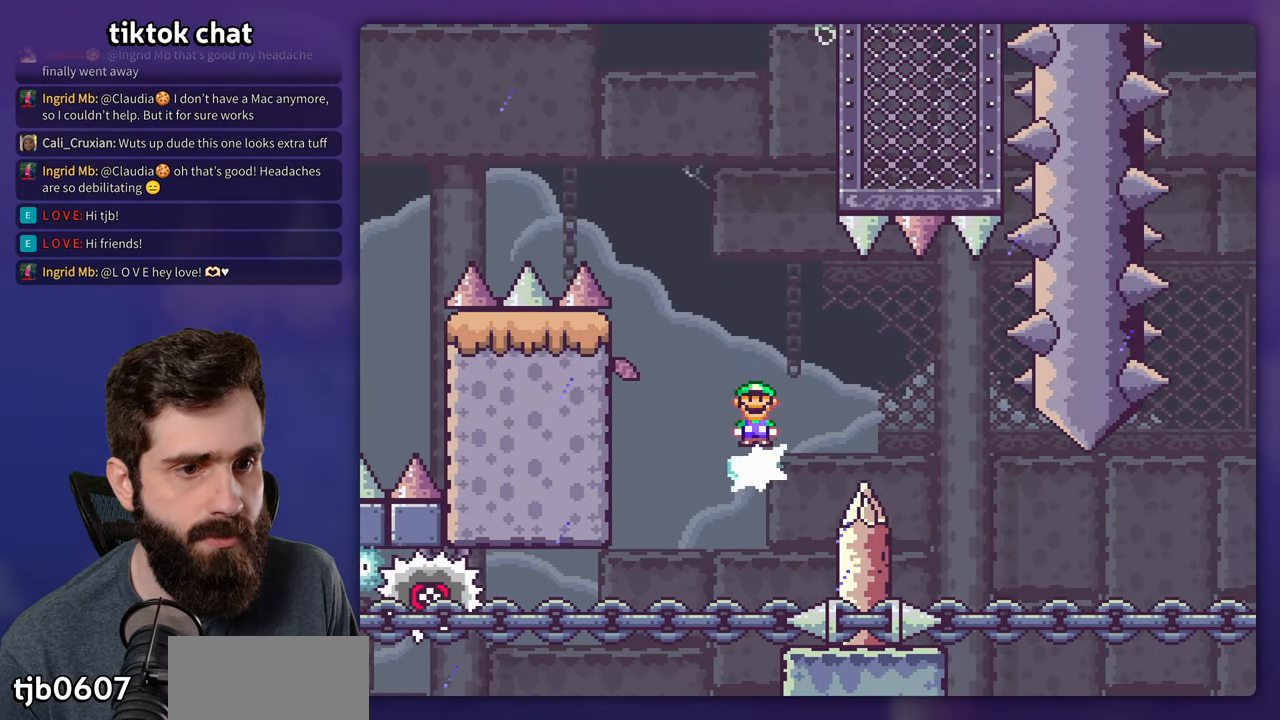
{"buttons": ["X"], "events": []}
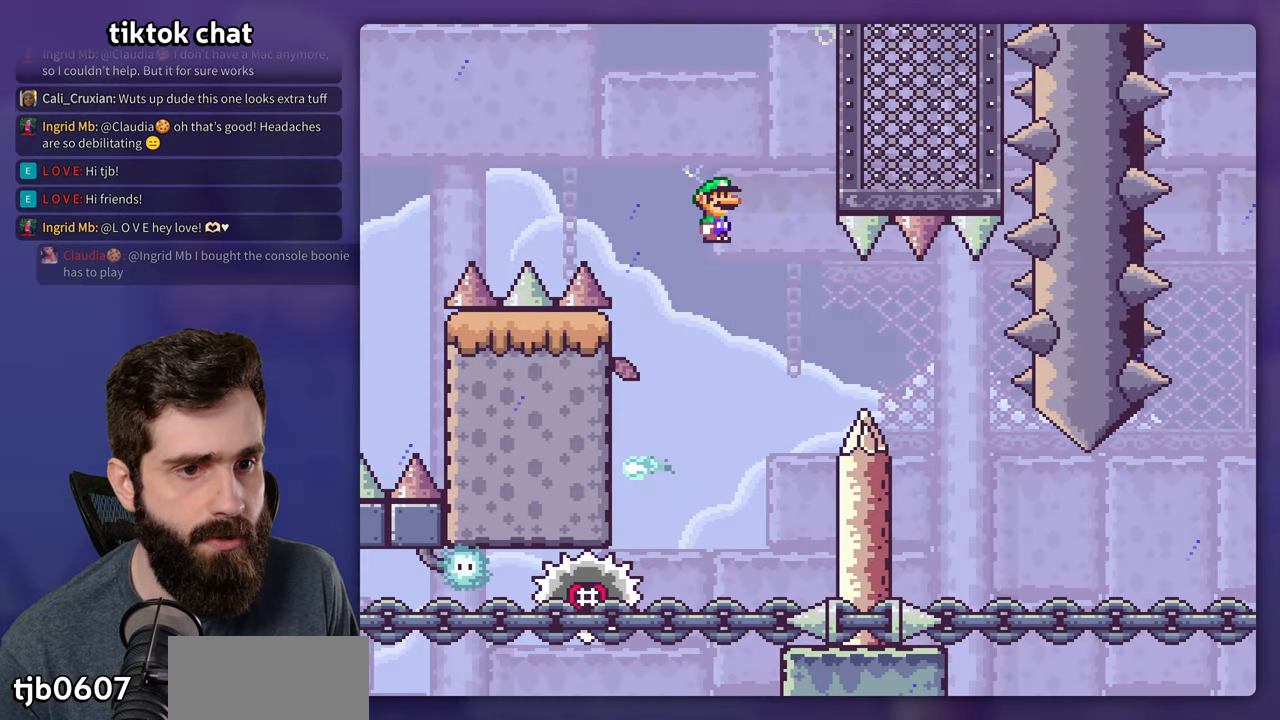
{"buttons": ["X"], "events": []}
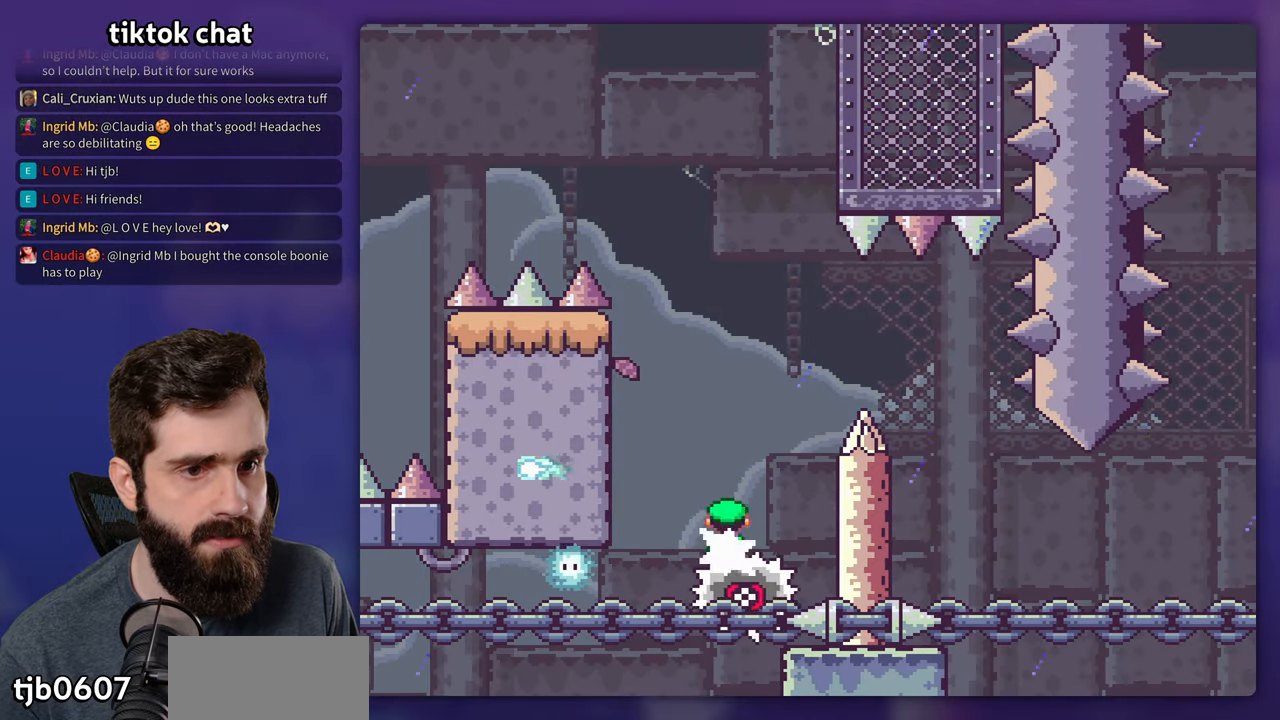
{"buttons": ["X"], "events": []}
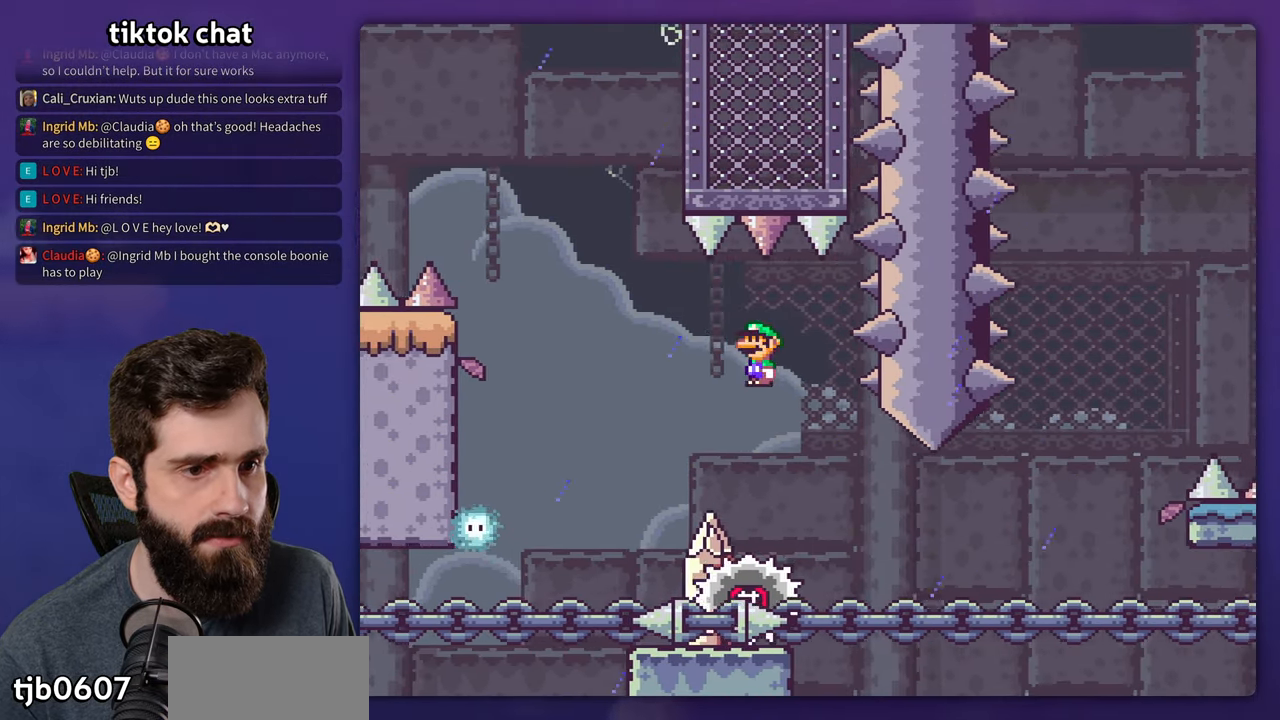
{"buttons": ["X"], "events": [[100, "DPAD_LEFT", "down"], [233, "DPAD_LEFT", "up"]]}
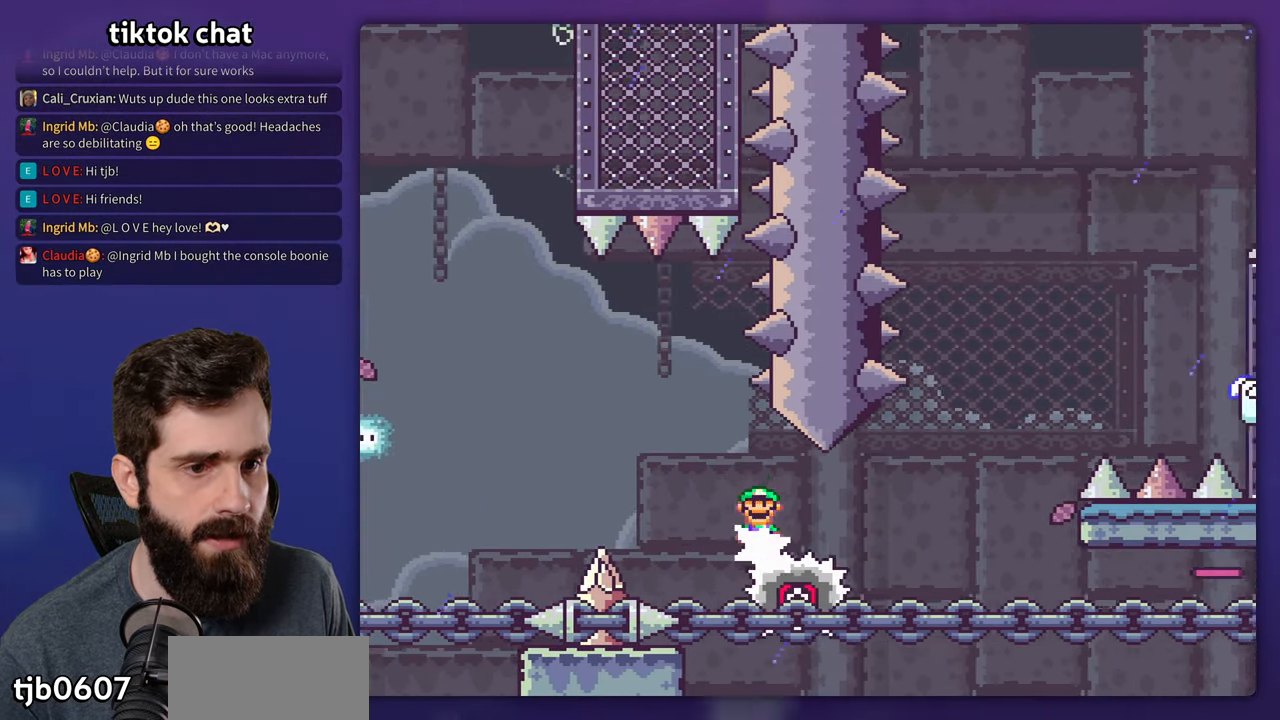
{"buttons": ["X"], "events": []}
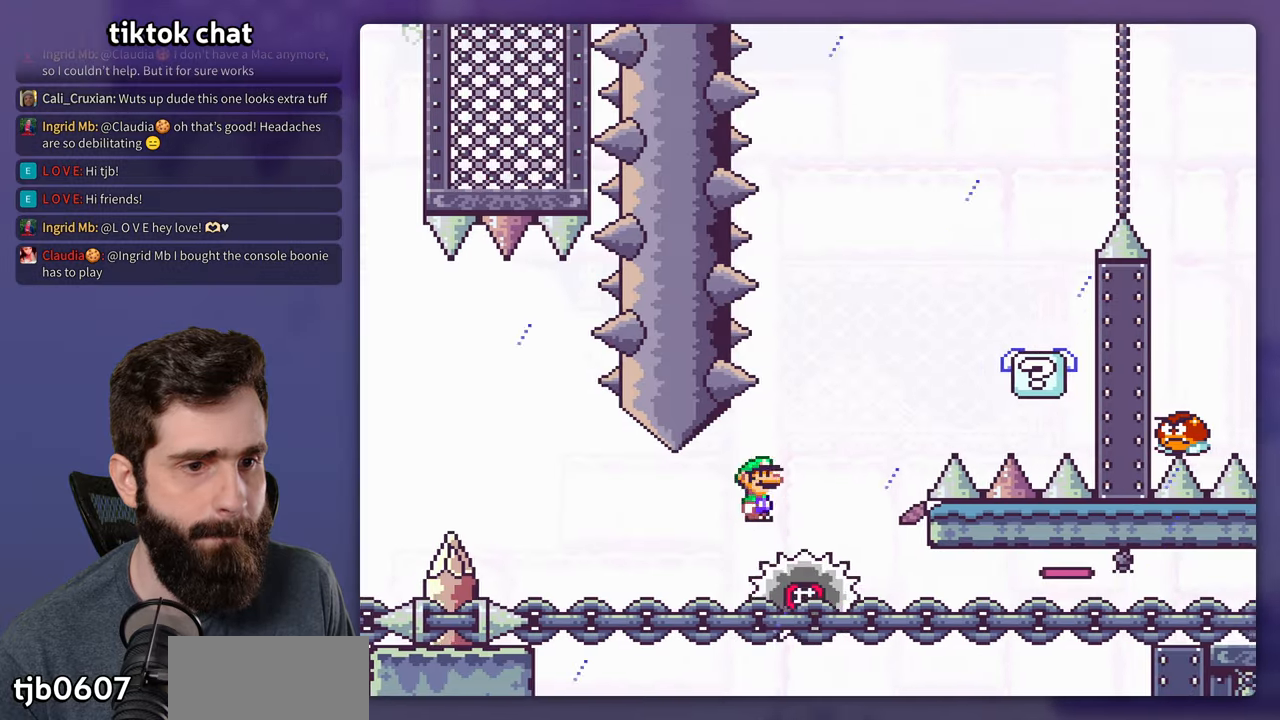
{"buttons": ["Y"], "events": [[350, "X", "up"], [350, "Y", "down"]]}
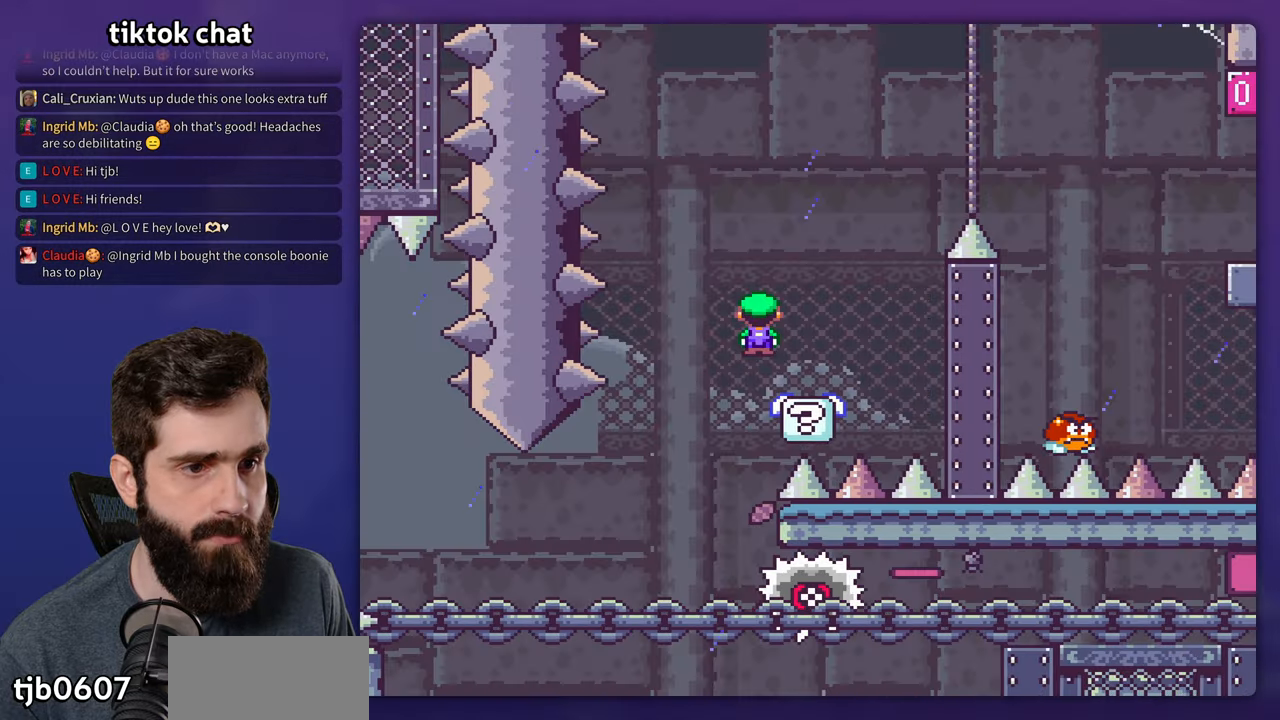
{"buttons": ["B", "Y"], "events": [[150, "B", "down"], [217, "DPAD_LEFT", "down"], [250, "DPAD_LEFT", "up"]]}
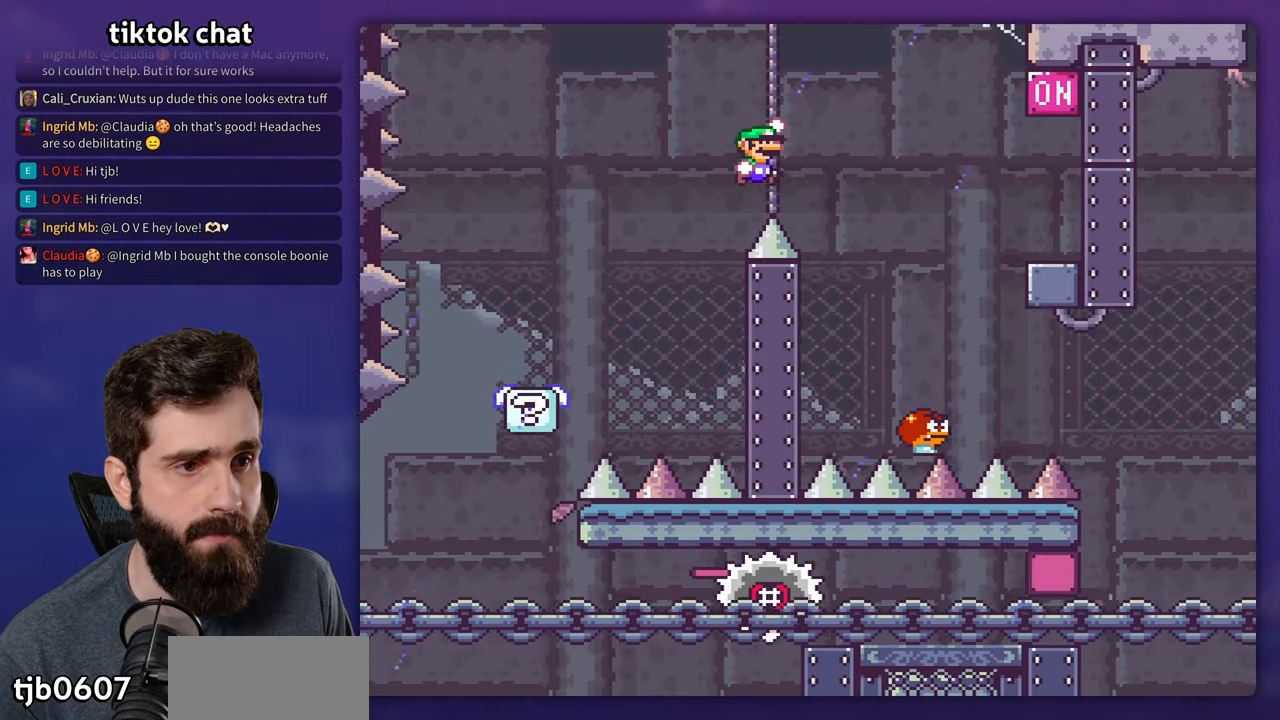
{"buttons": ["B", "Y", "DPAD_LEFT"], "events": [[50, "B", "up"], [400, "B", "down"], [400, "DPAD_LEFT", "down"]]}
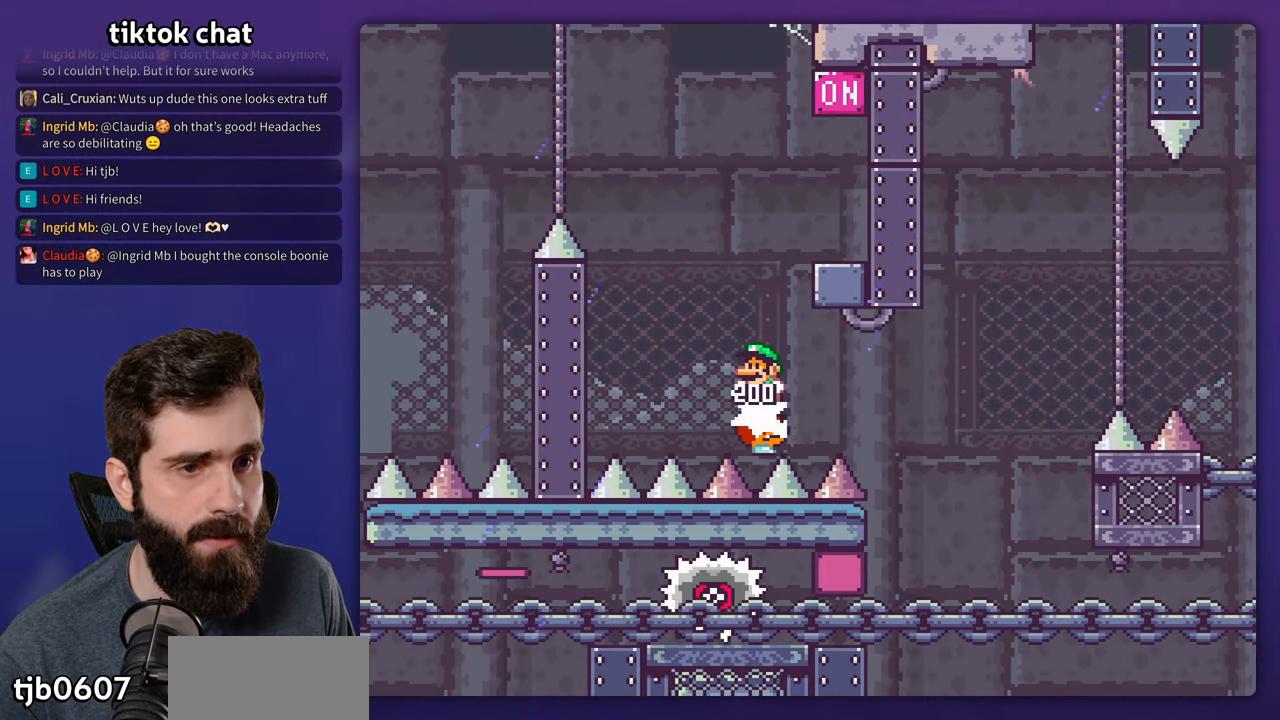
{"buttons": ["X"], "events": [[67, "DPAD_LEFT", "up"], [284, "B", "up"], [317, "Y", "up"], [350, "X", "down"]]}
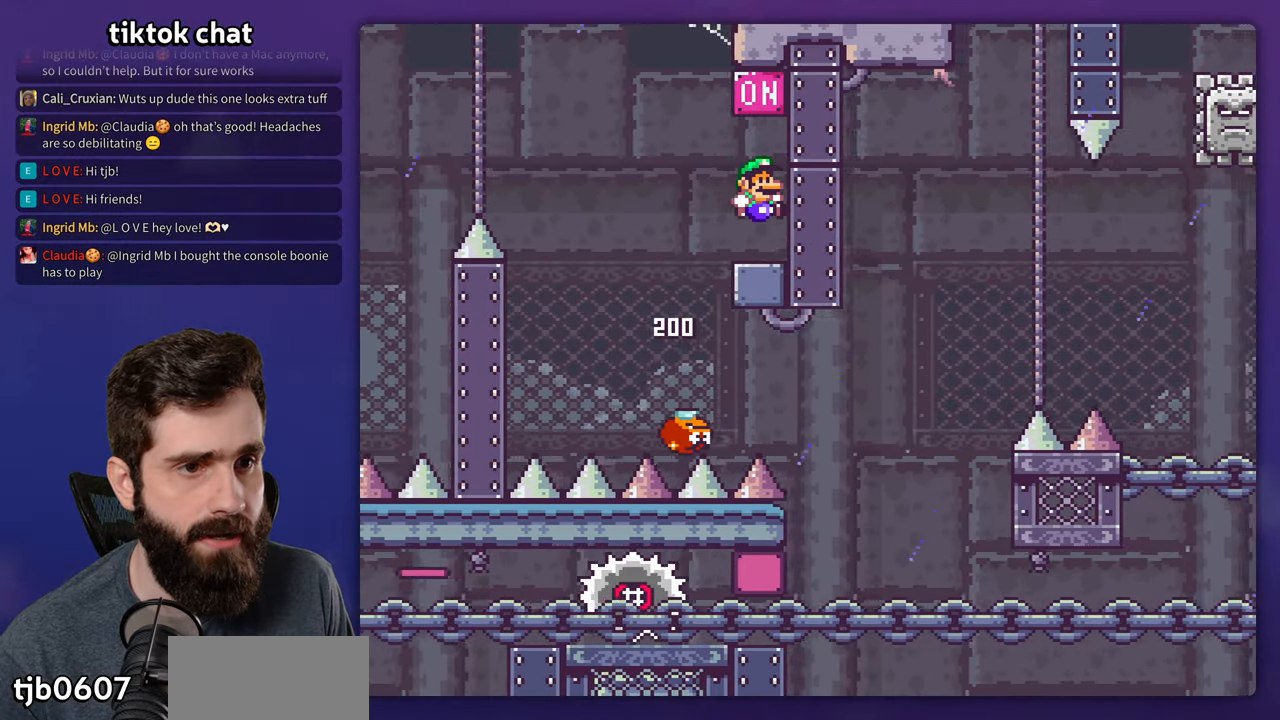
{"buttons": ["X", "DPAD_LEFT"], "events": [[500, "DPAD_LEFT", "down"]]}
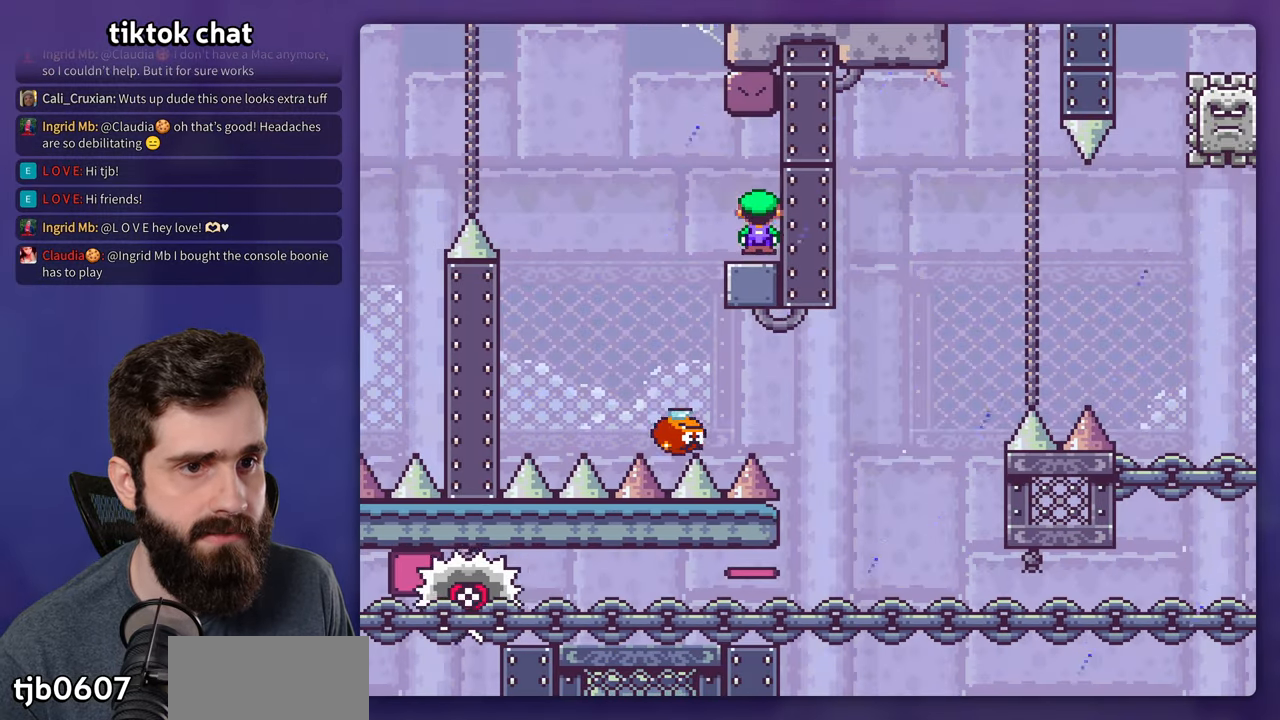
{"buttons": ["X"], "events": [[300, "DPAD_LEFT", "up"]]}
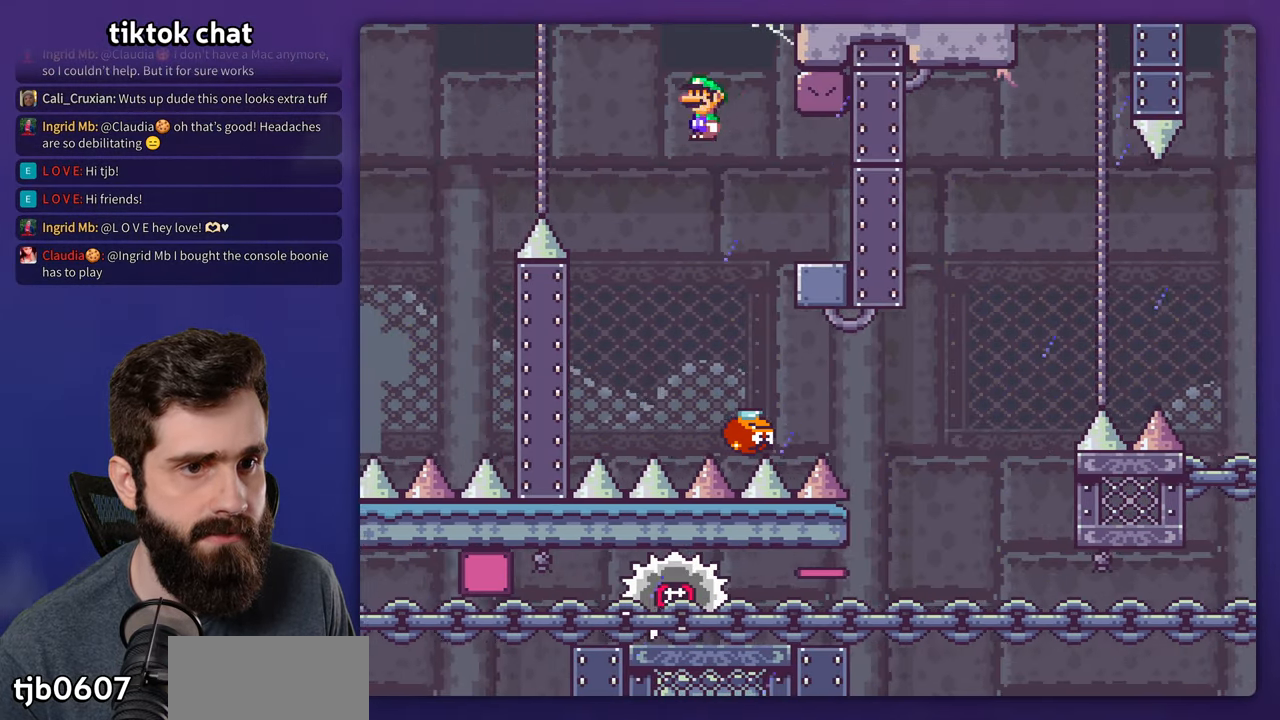
{"buttons": ["X"], "events": []}
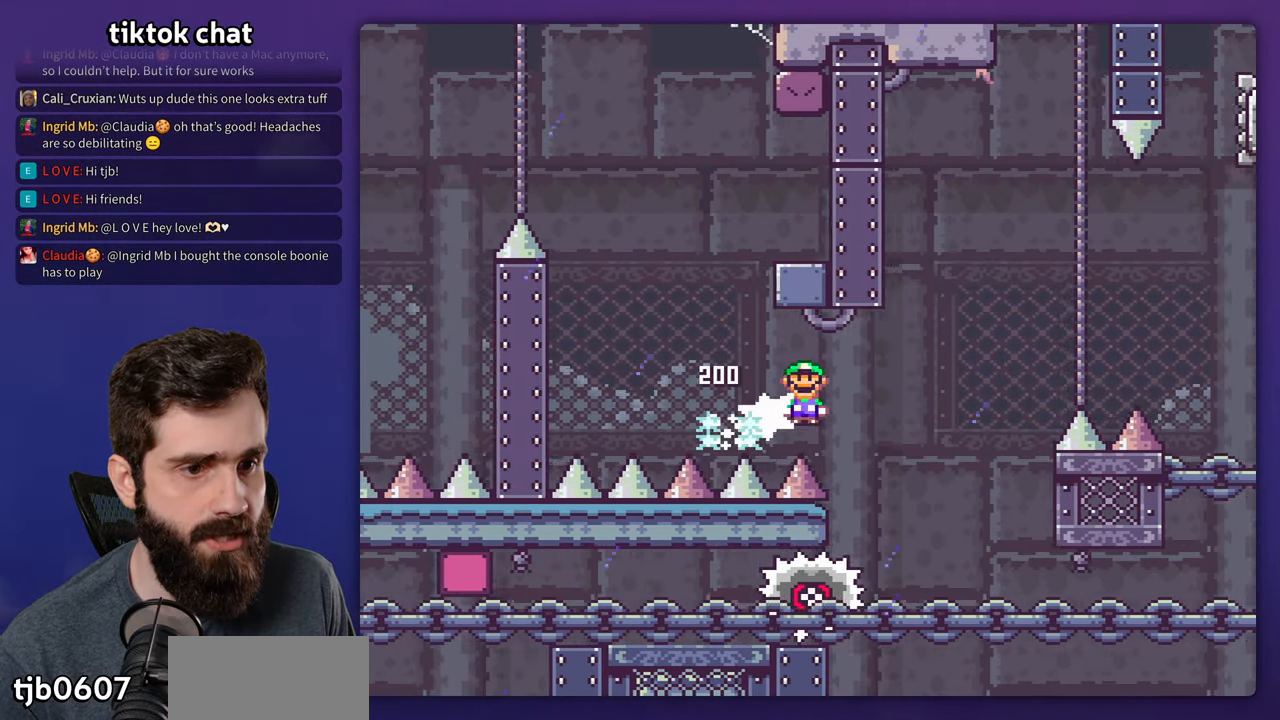
{"buttons": ["X"], "events": [[217, "DPAD_LEFT", "down"], [300, "DPAD_LEFT", "up"]]}